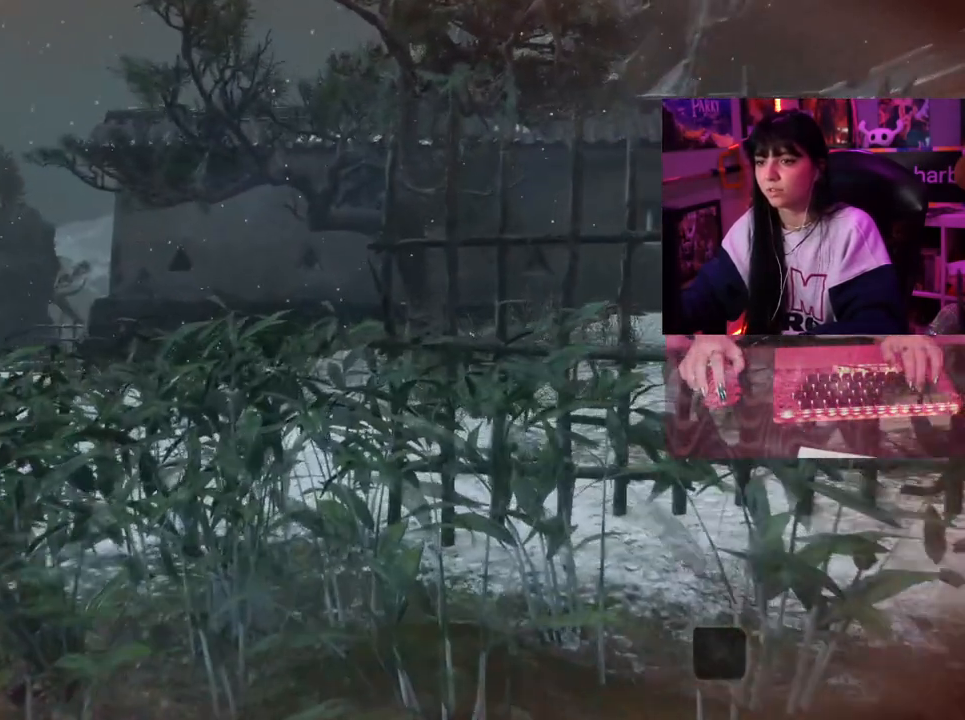
Gameplay with keyboard and mouse; each line is a JSON object with the keys and mouse buttons held at the frame after it. "events" lists presses ("down") and releases ("up") of "1", "2", "3", "4", "5", "a", "alt", "c", "caps_lock", "ctrl", "d", "e", "f", "g", "q", "r", "s", "shift", "space", "t", "tab", "v", "w", "x", "z", "mouse_left", "mouse_wheel" and "mouse_right" between this image and that frame as [ms after this image, input, new state], when the widget could be followed in between. "mouse_left", "mouse_wheel", "mouse_right" = the "left", "wheel", "right" buttons of the "mouse" list. No other keys are recorded. "wheel" means that the mouse wheel is clicked or scrolled. Not read: mouse_move.
{"keys": ["w"], "mouse": ["wheel"], "events": [[467, "mouse_wheel", "down"]]}
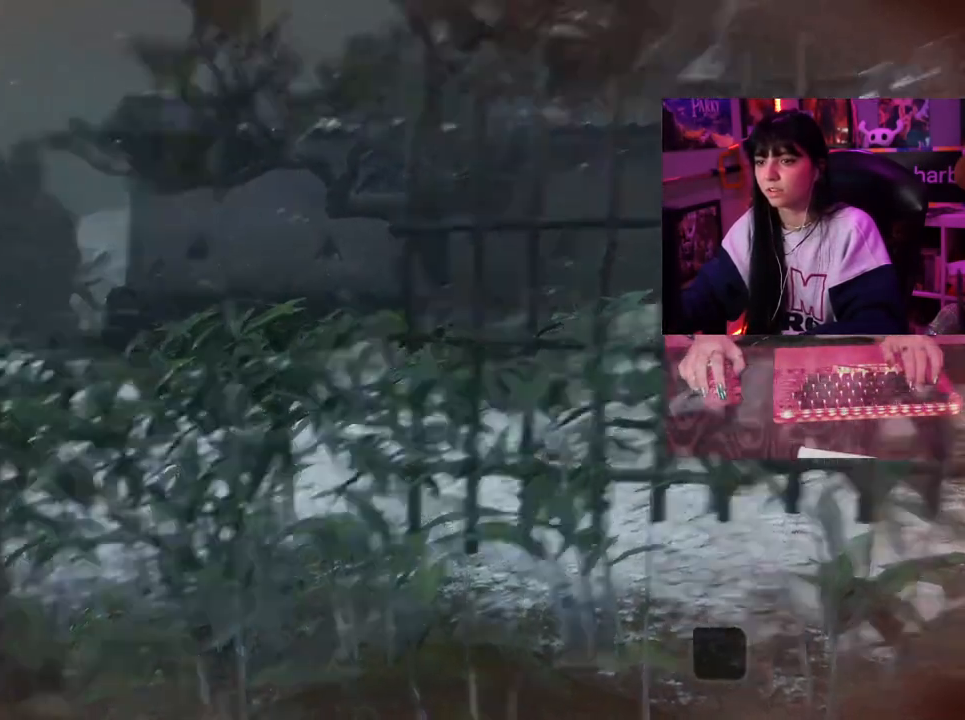
{"keys": ["w"], "mouse": [], "events": [[150, "mouse_wheel", "up"]]}
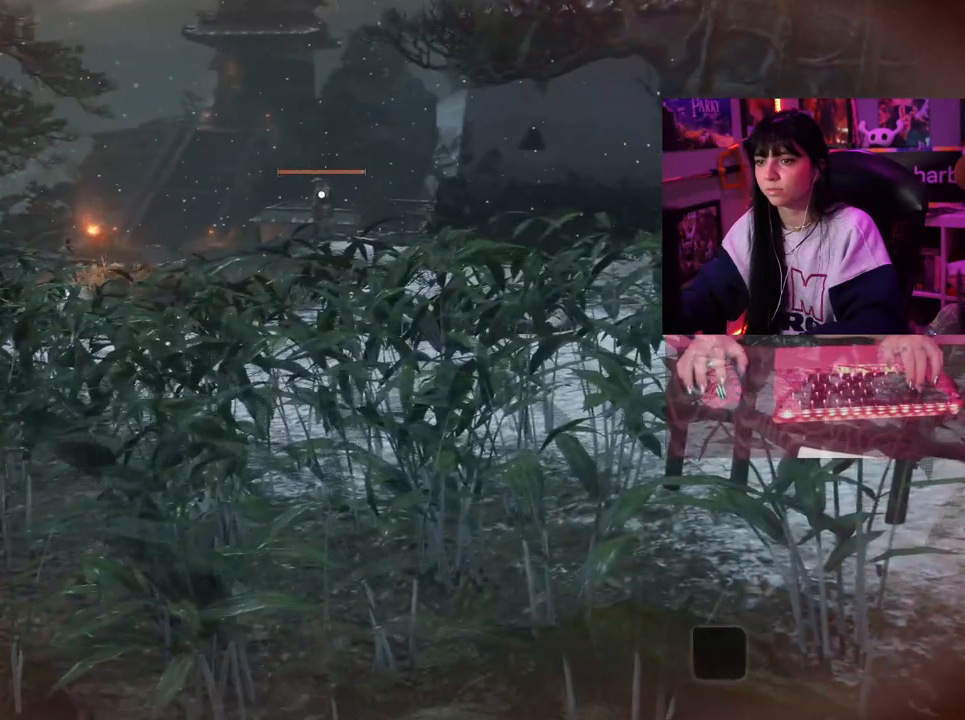
{"keys": ["w"], "mouse": [], "events": []}
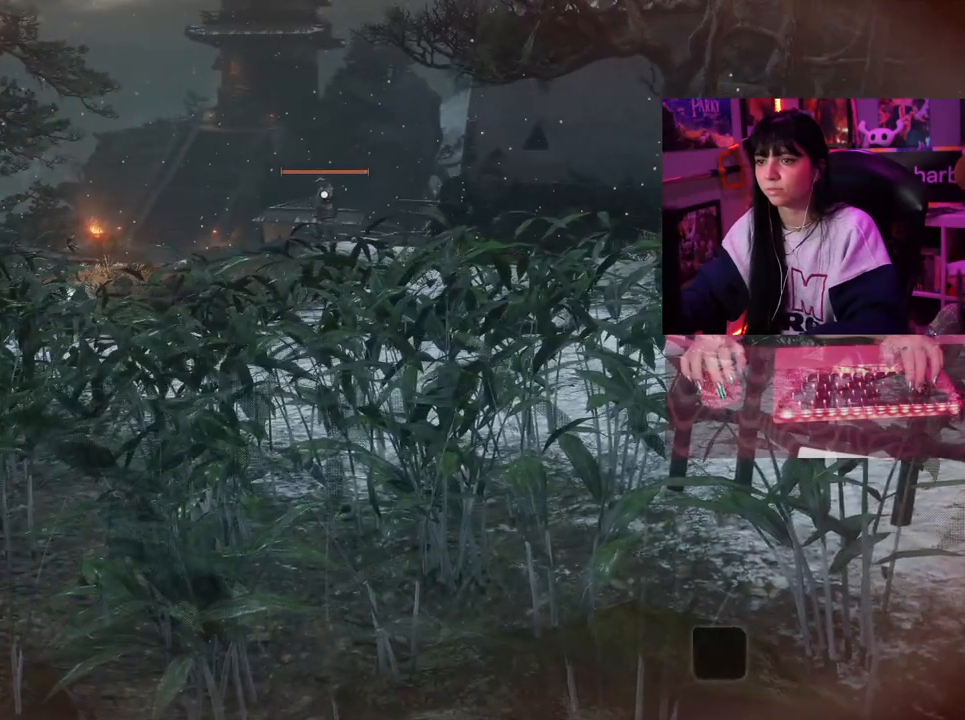
{"keys": ["w"], "mouse": [], "events": [[183, "mouse_wheel", "down"], [367, "mouse_wheel", "up"]]}
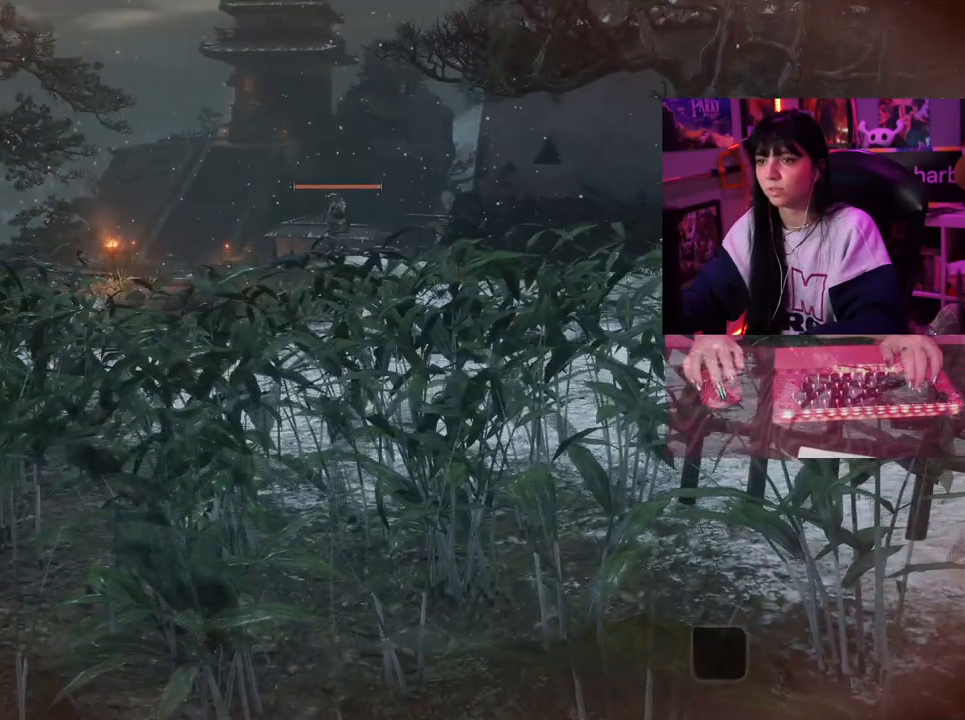
{"keys": ["w"], "mouse": [], "events": []}
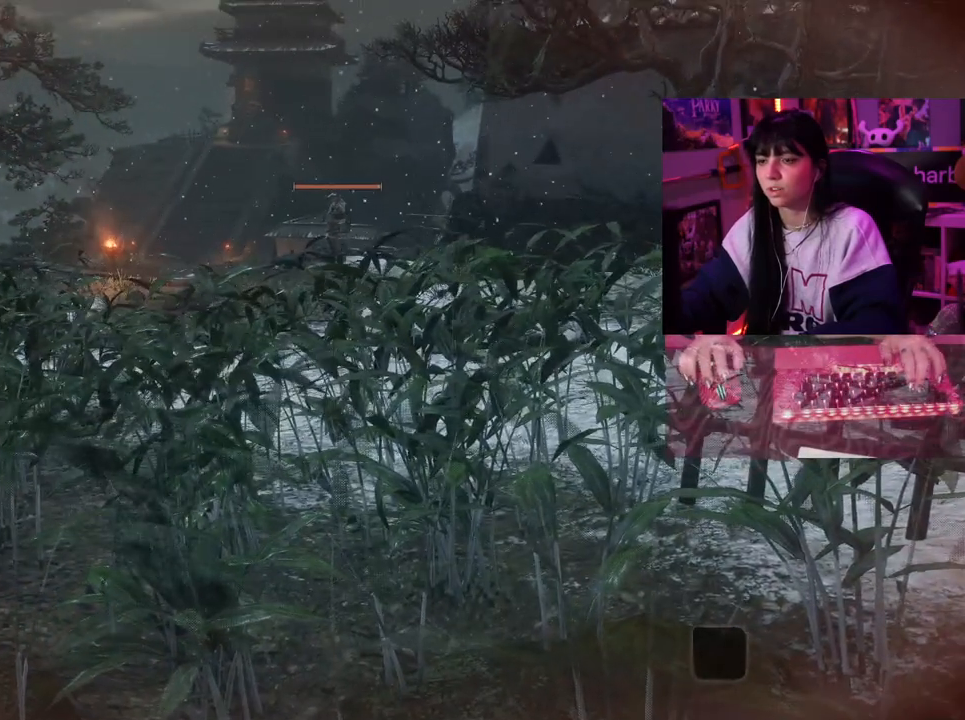
{"keys": [], "mouse": [], "events": [[67, "e", "down"], [217, "e", "up"], [217, "w", "up"]]}
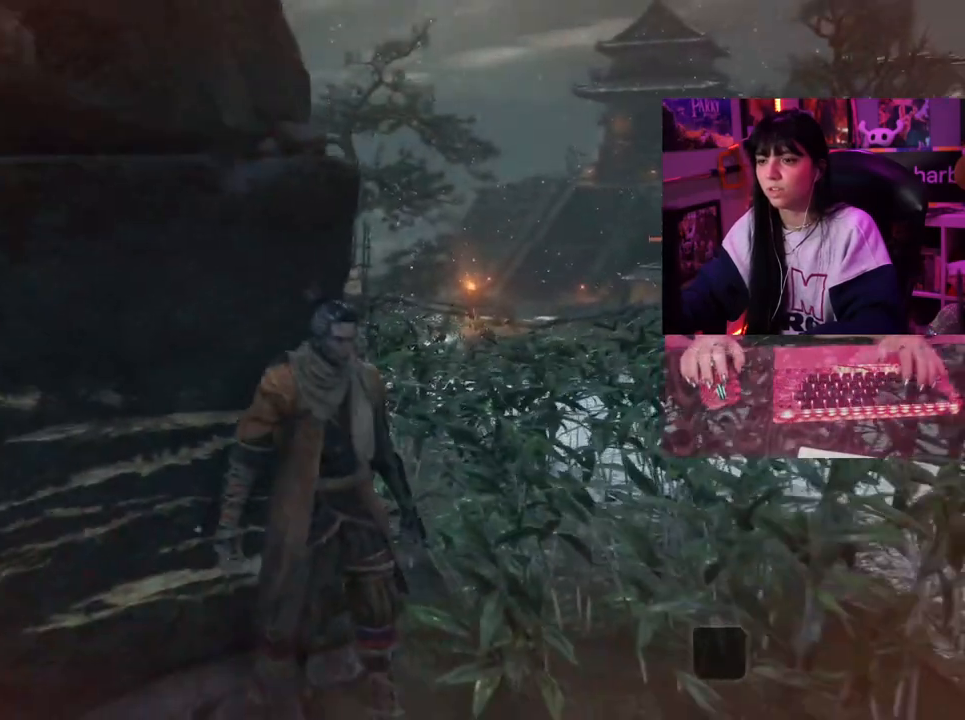
{"keys": [], "mouse": [], "events": []}
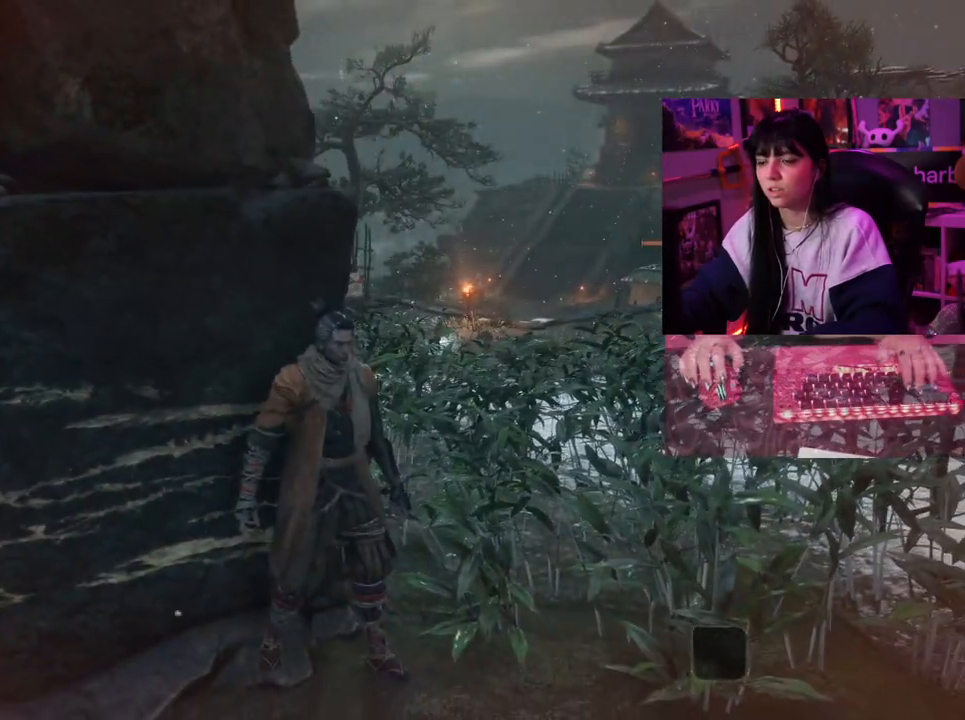
{"keys": [], "mouse": [], "events": []}
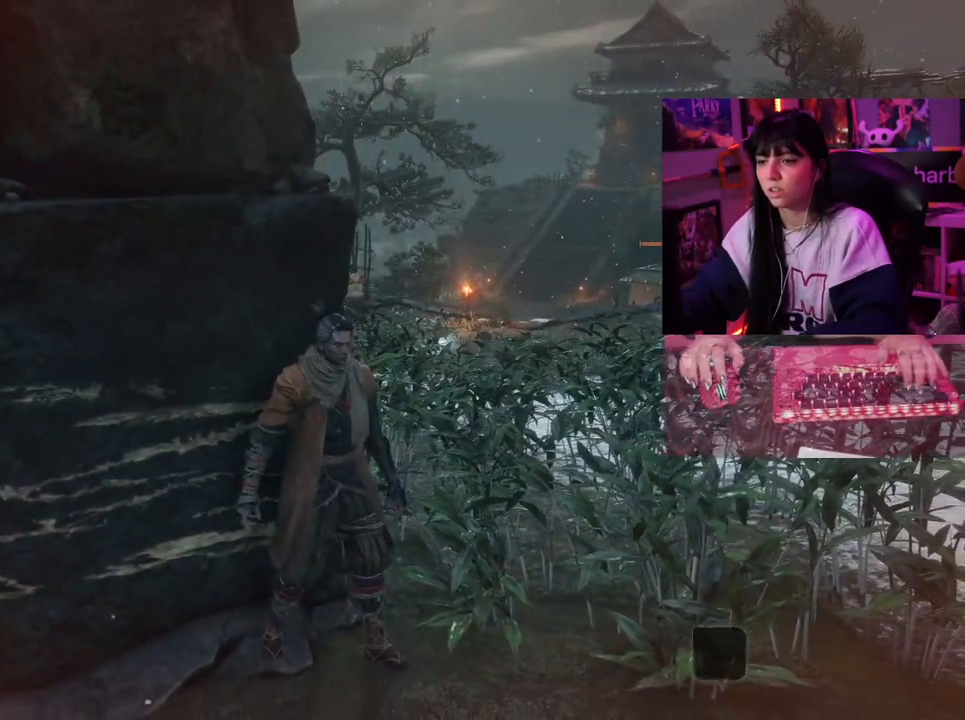
{"keys": [], "mouse": [], "events": []}
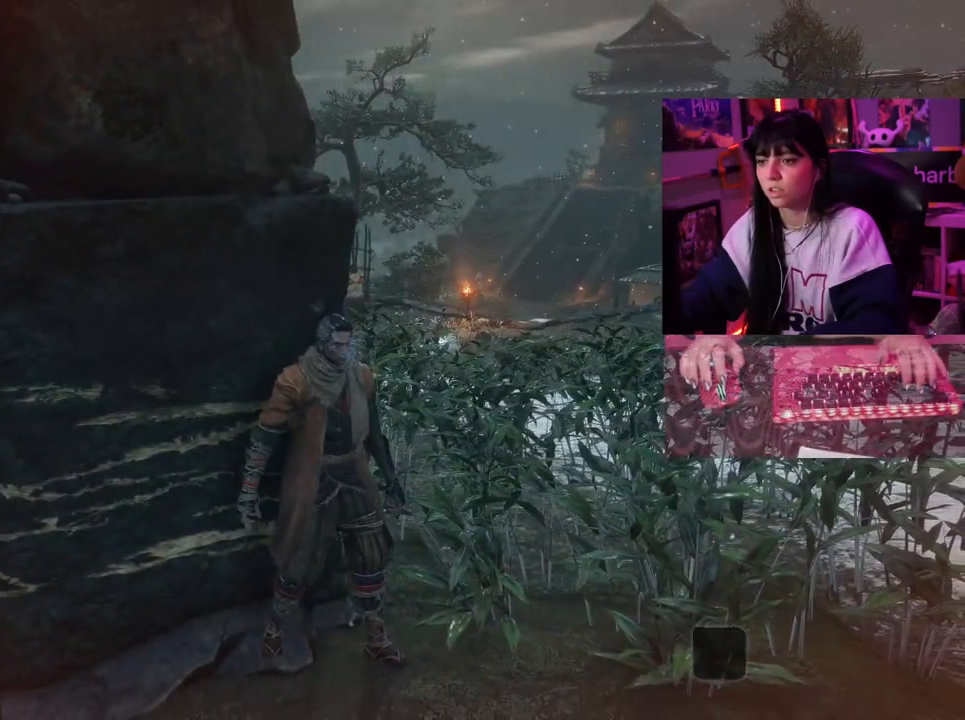
{"keys": [], "mouse": [], "events": []}
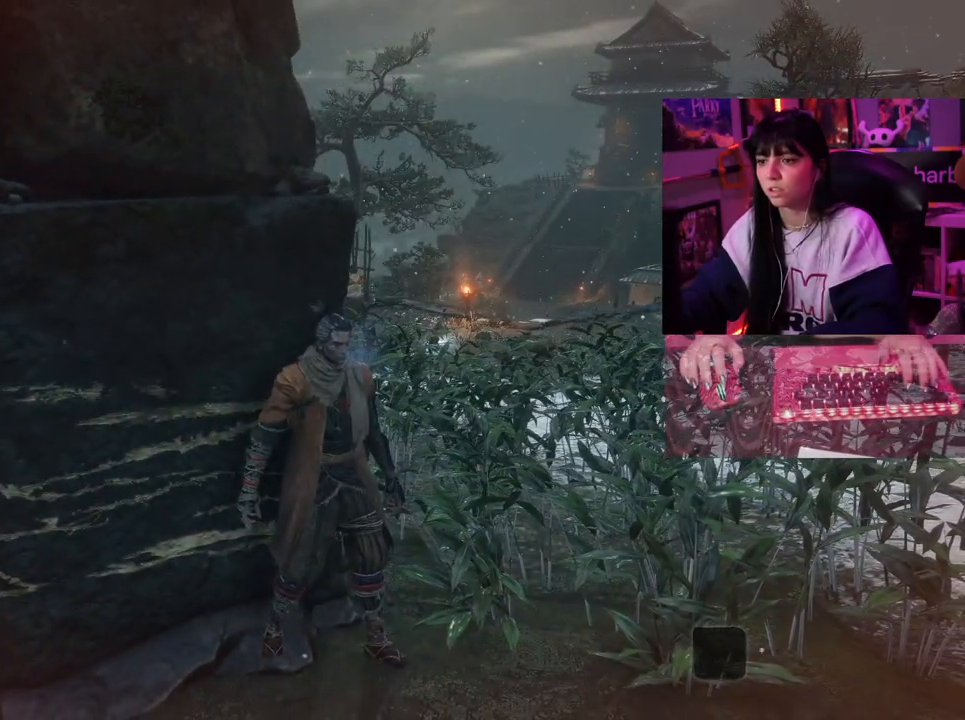
{"keys": [], "mouse": [], "events": []}
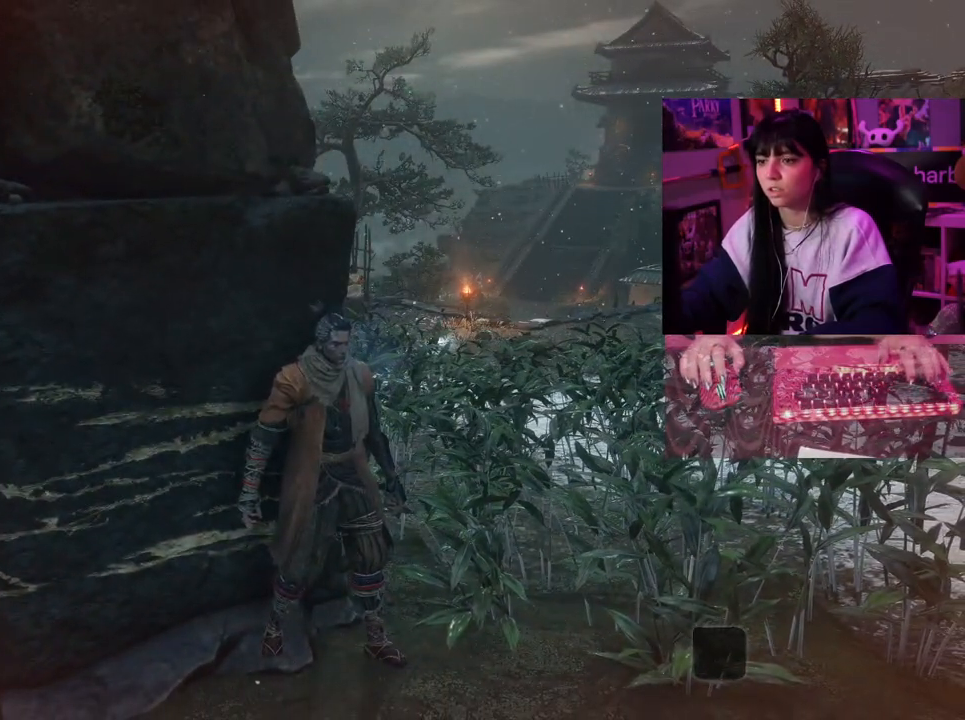
{"keys": [], "mouse": [], "events": [[17, "q", "down"], [167, "q", "up"]]}
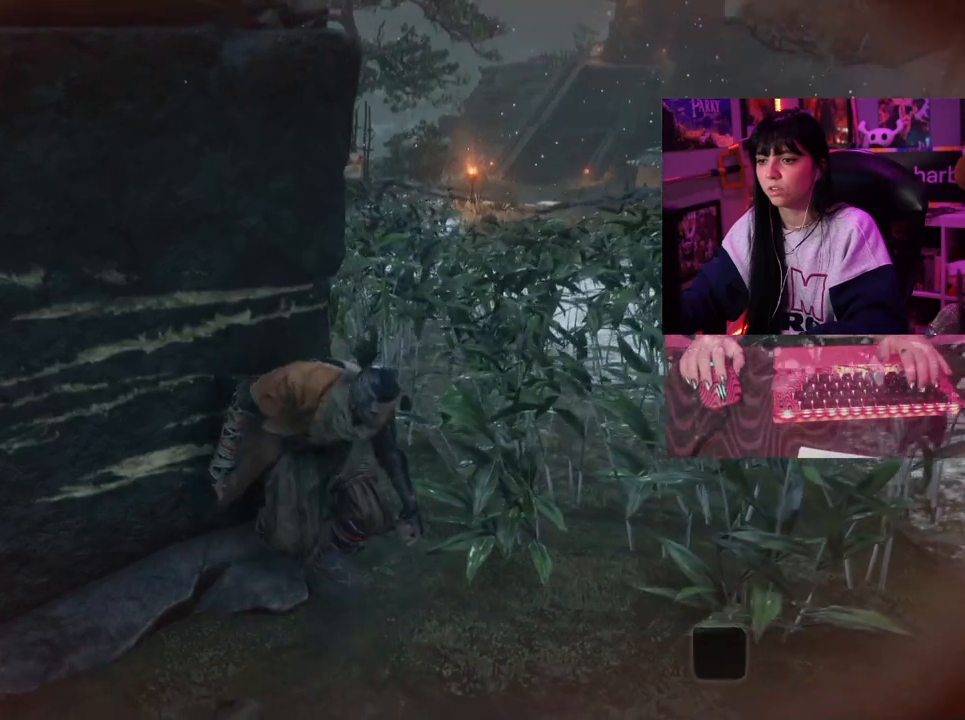
{"keys": [], "mouse": [], "events": []}
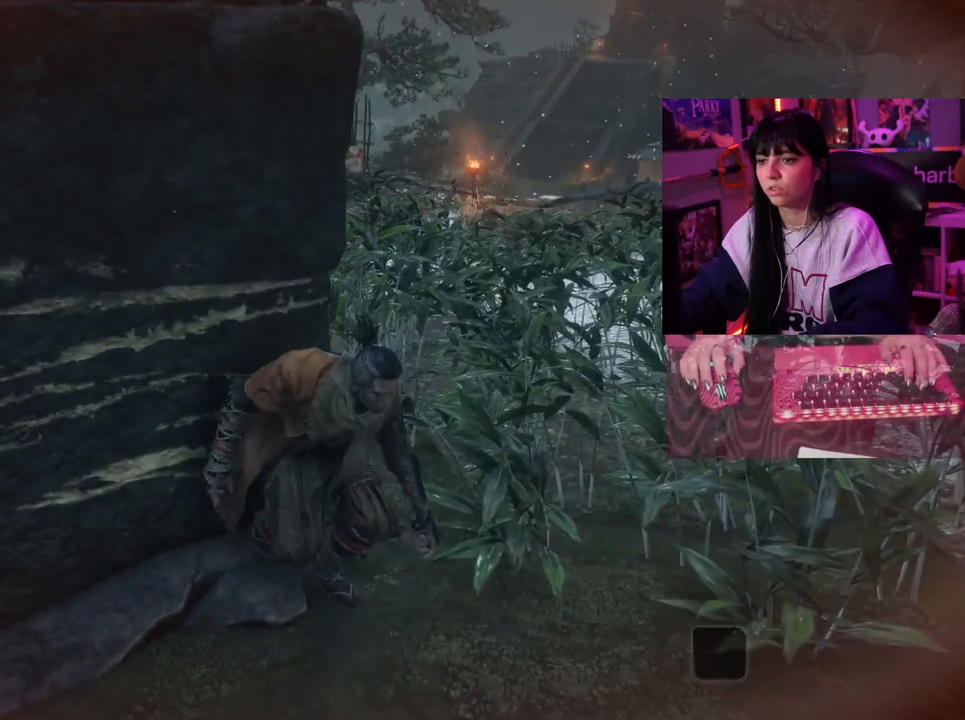
{"keys": [], "mouse": [], "events": [[50, "w", "down"], [100, "w", "up"]]}
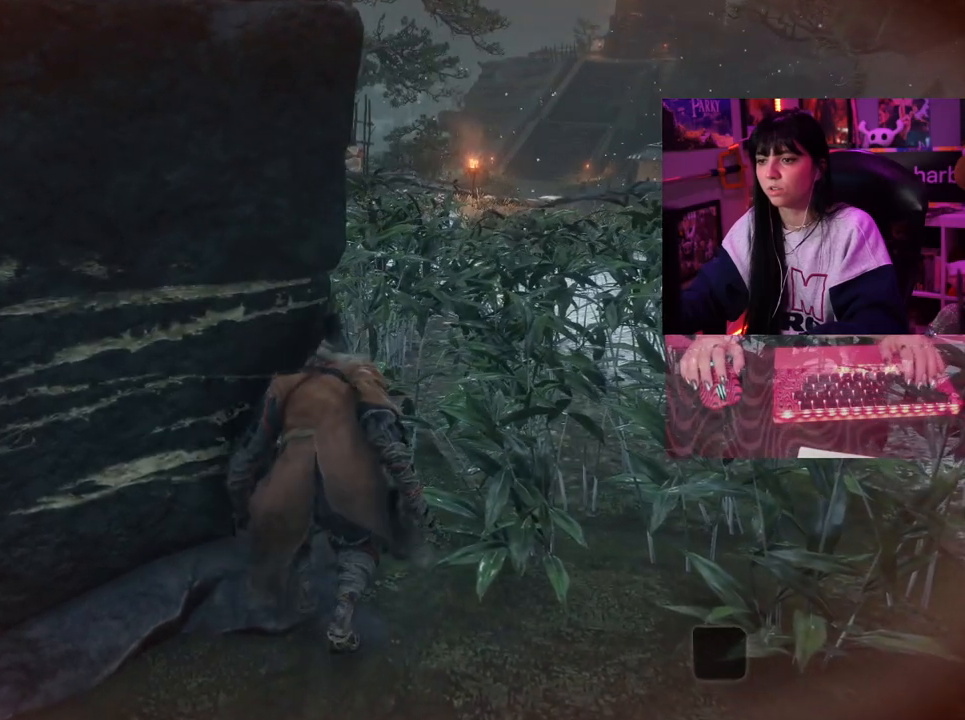
{"keys": [], "mouse": [], "events": []}
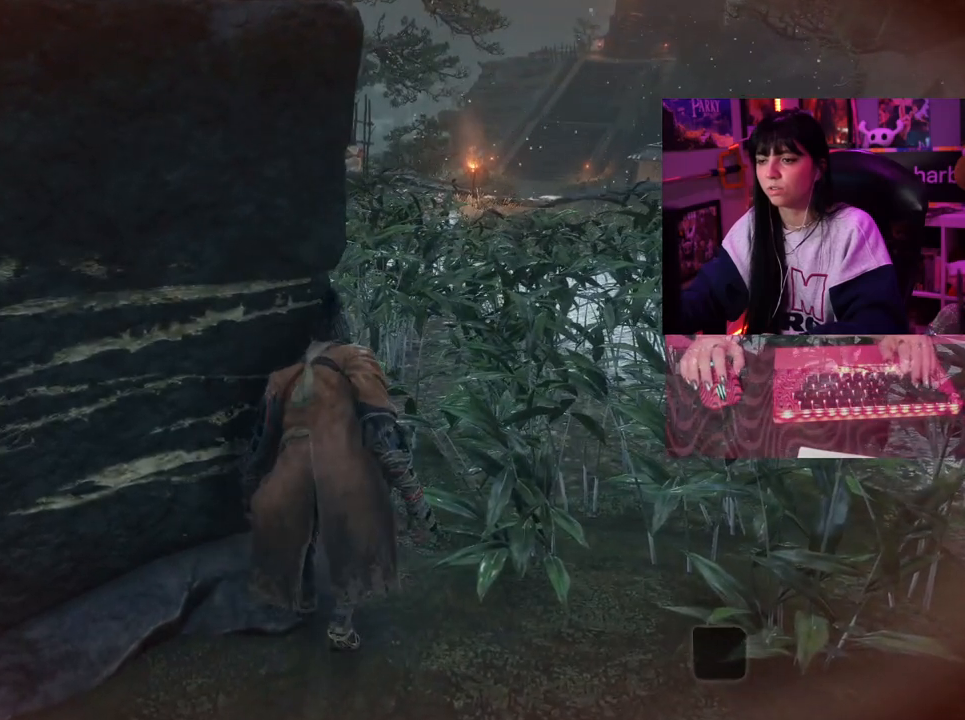
{"keys": [], "mouse": [], "events": []}
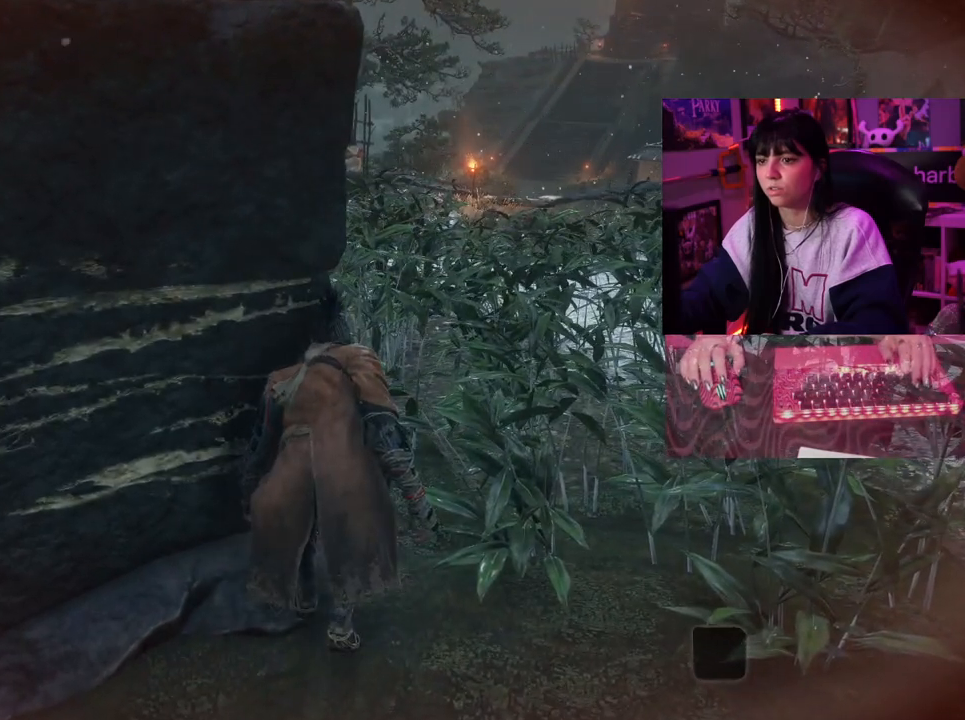
{"keys": [], "mouse": [], "events": [[200, "d", "down"], [333, "d", "up"]]}
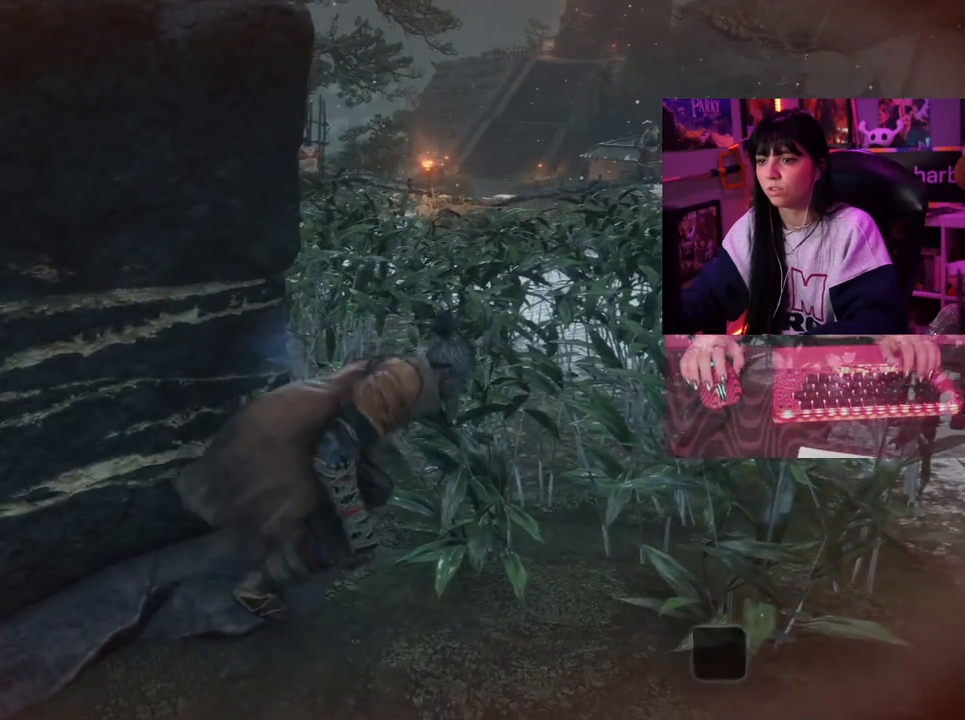
{"keys": ["w"], "mouse": [], "events": [[483, "w", "down"]]}
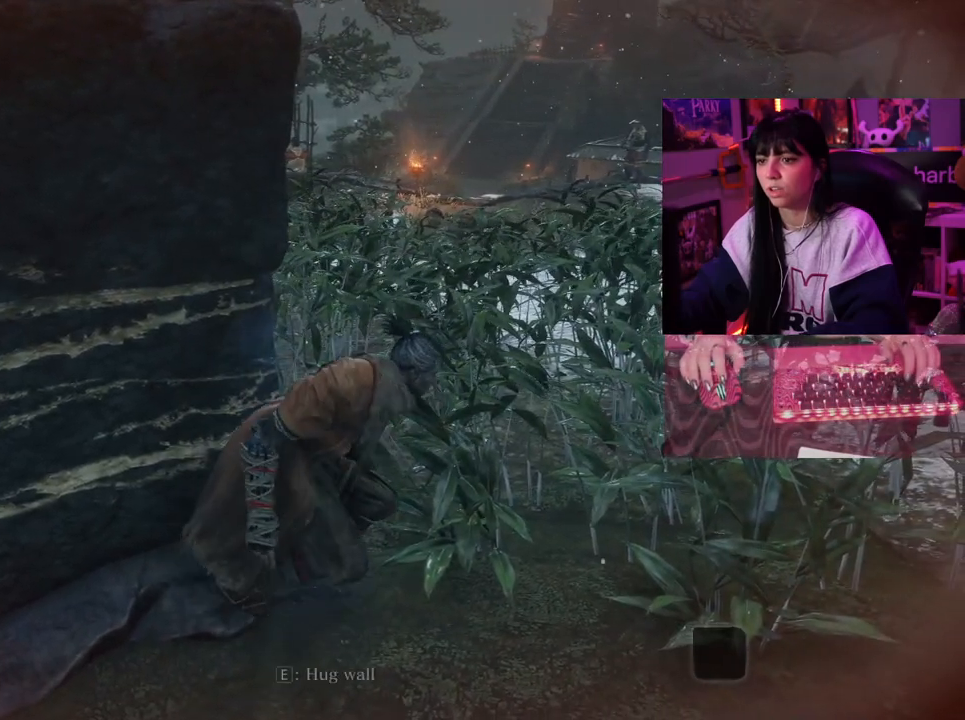
{"keys": [], "mouse": [], "events": [[133, "w", "up"]]}
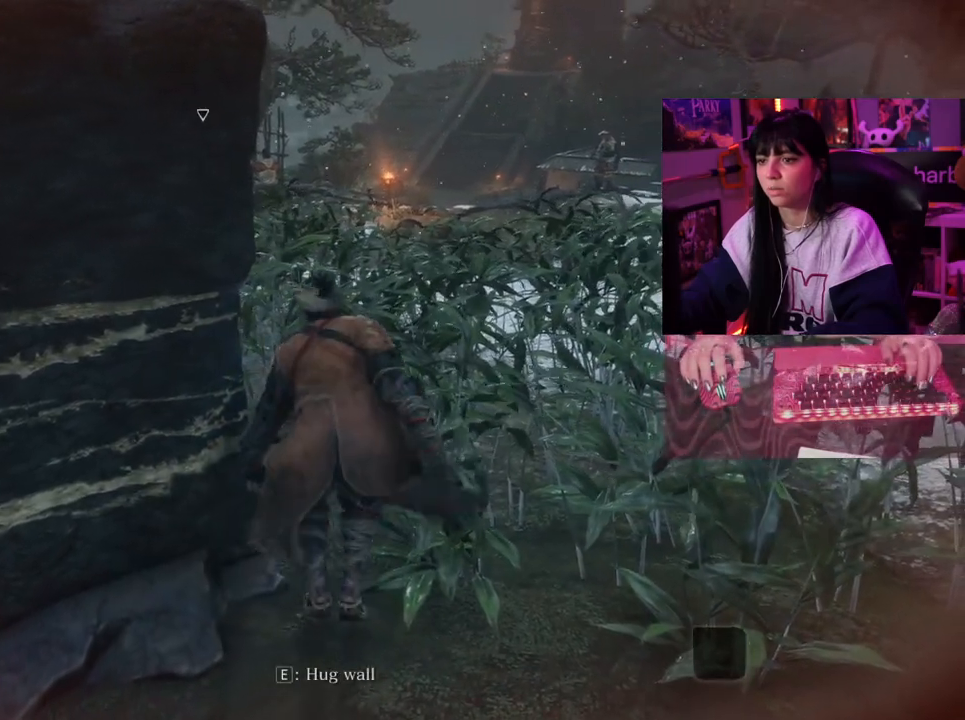
{"keys": [], "mouse": [], "events": []}
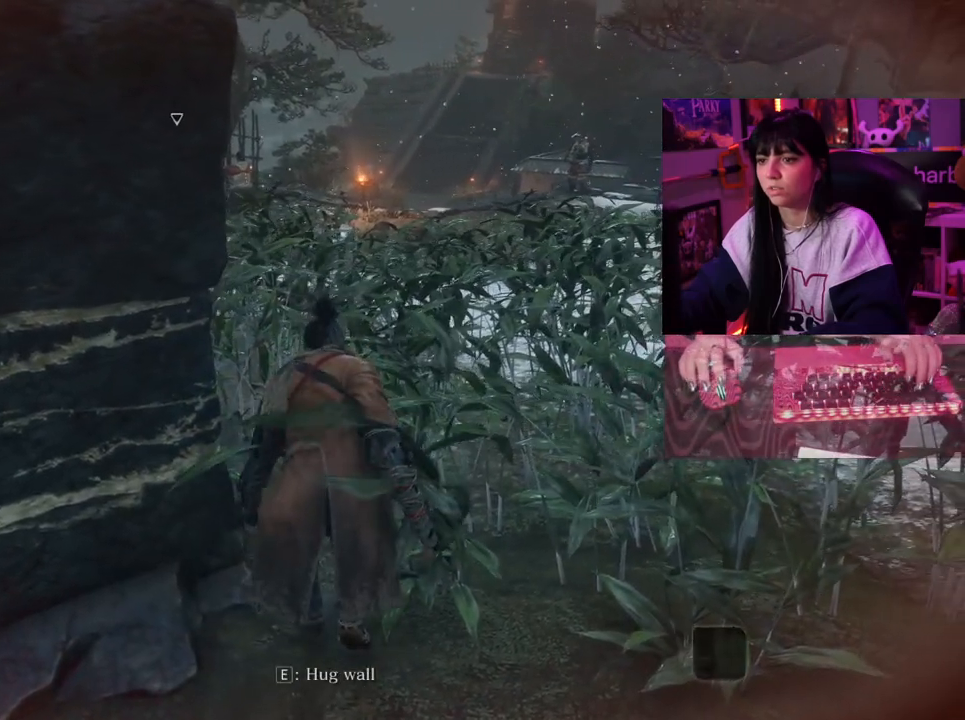
{"keys": [], "mouse": [], "events": []}
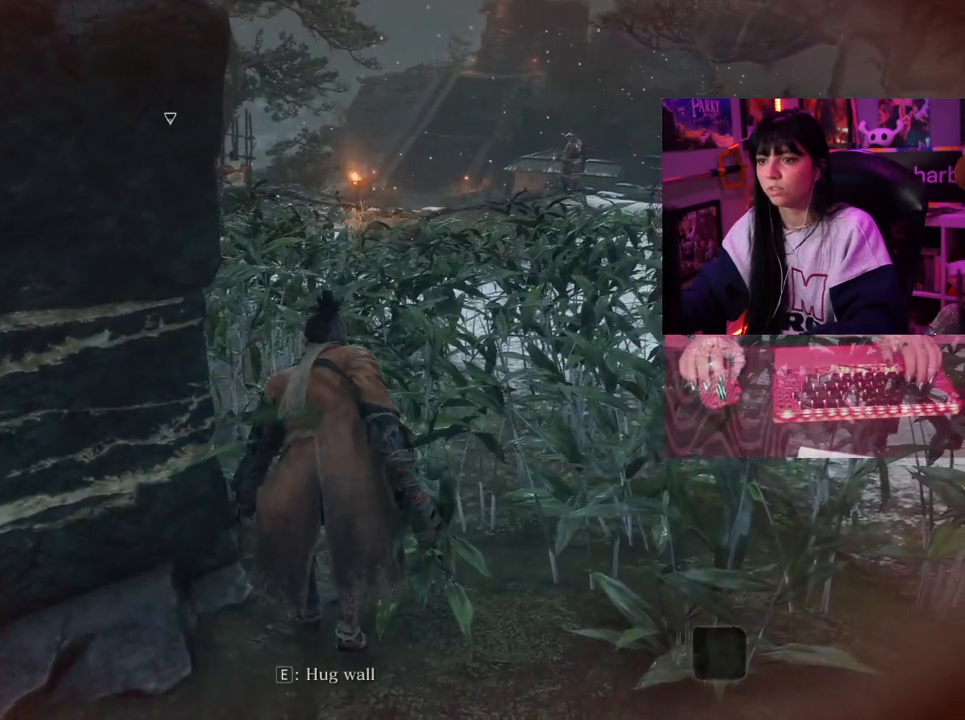
{"keys": ["w"], "mouse": [], "events": [[83, "w", "down"]]}
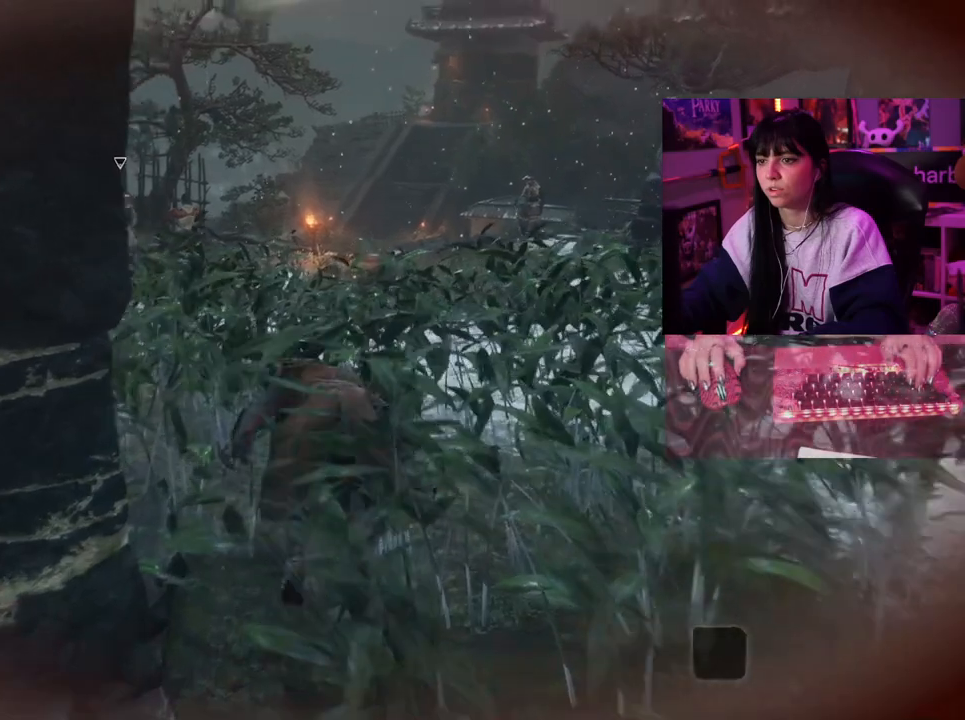
{"keys": ["w"], "mouse": [], "events": []}
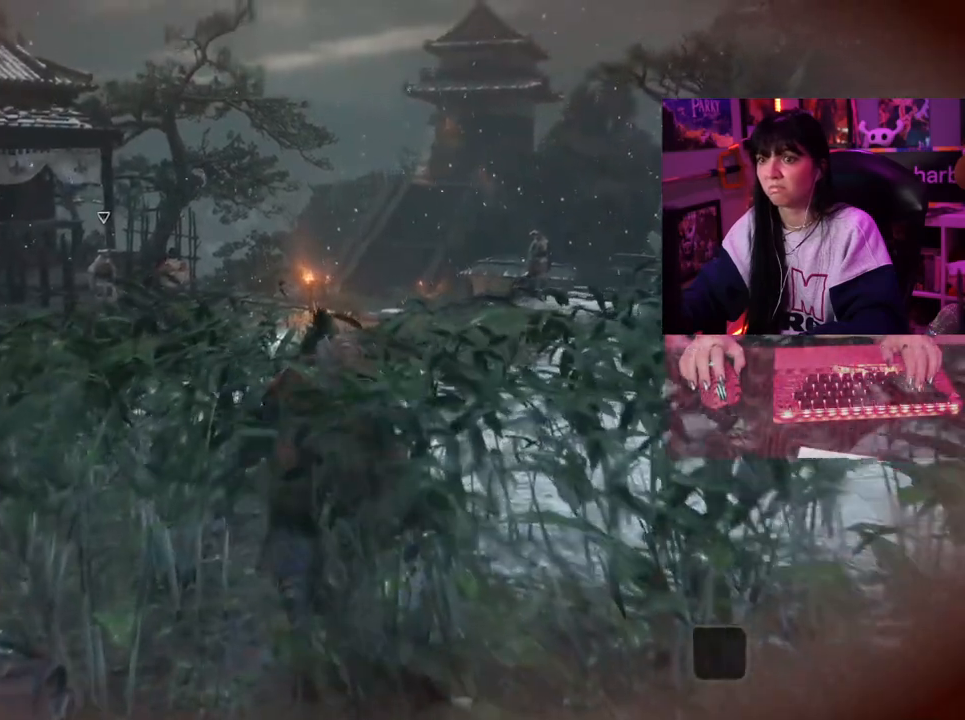
{"keys": ["tab"], "mouse": [], "events": [[400, "w", "up"], [483, "tab", "down"]]}
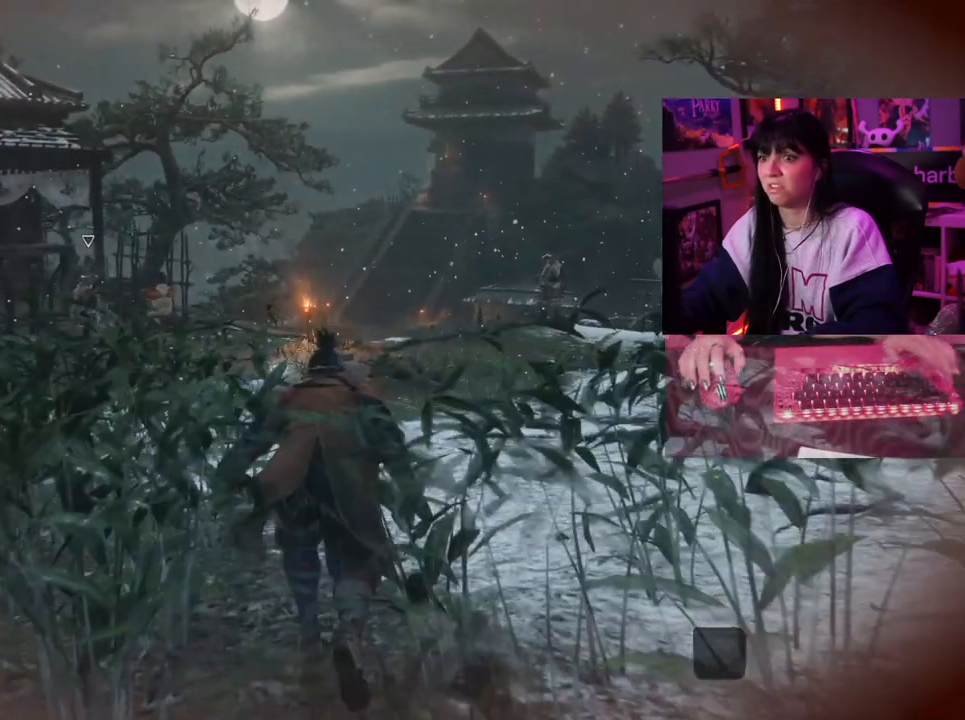
{"keys": [], "mouse": [], "events": [[83, "tab", "up"]]}
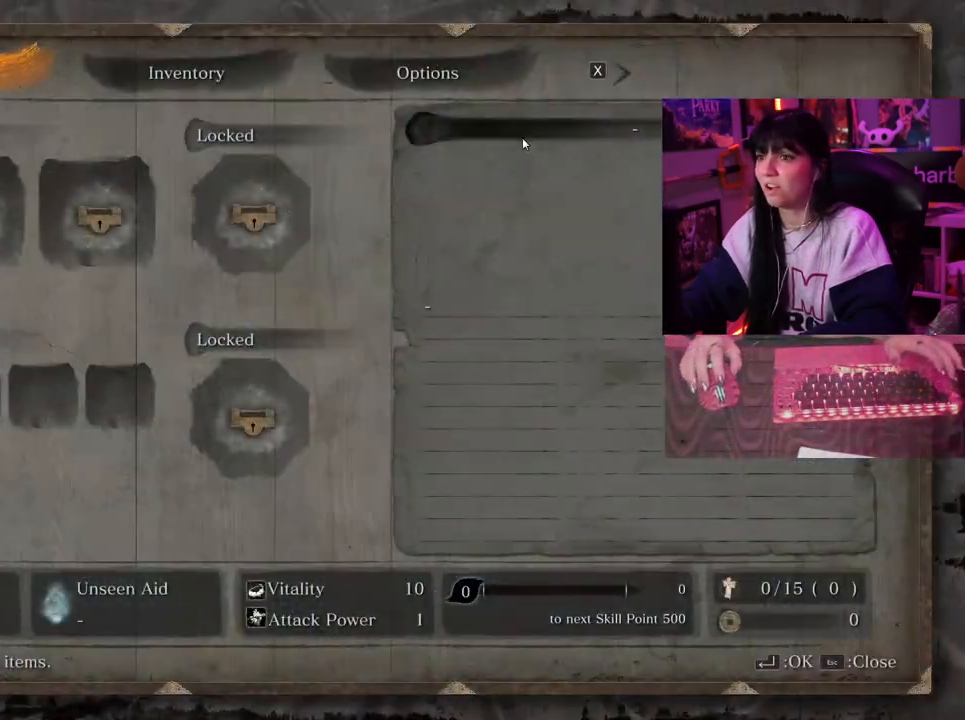
{"keys": [], "mouse": [], "events": [[383, "w", "down"], [467, "w", "up"]]}
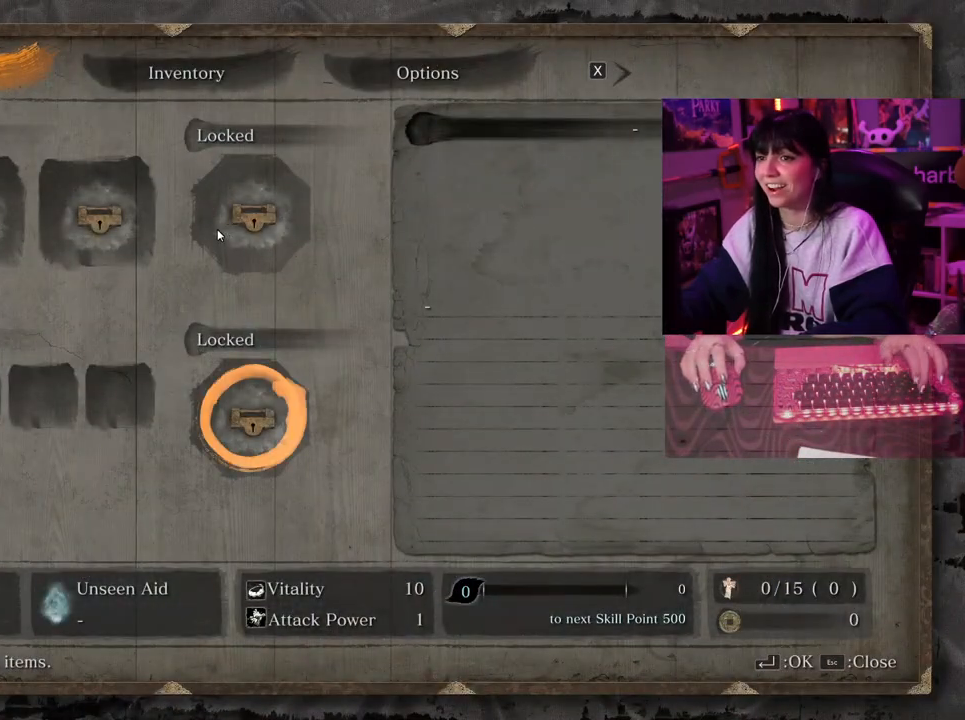
{"keys": [], "mouse": [], "events": [[167, "tab", "down"], [217, "tab", "up"]]}
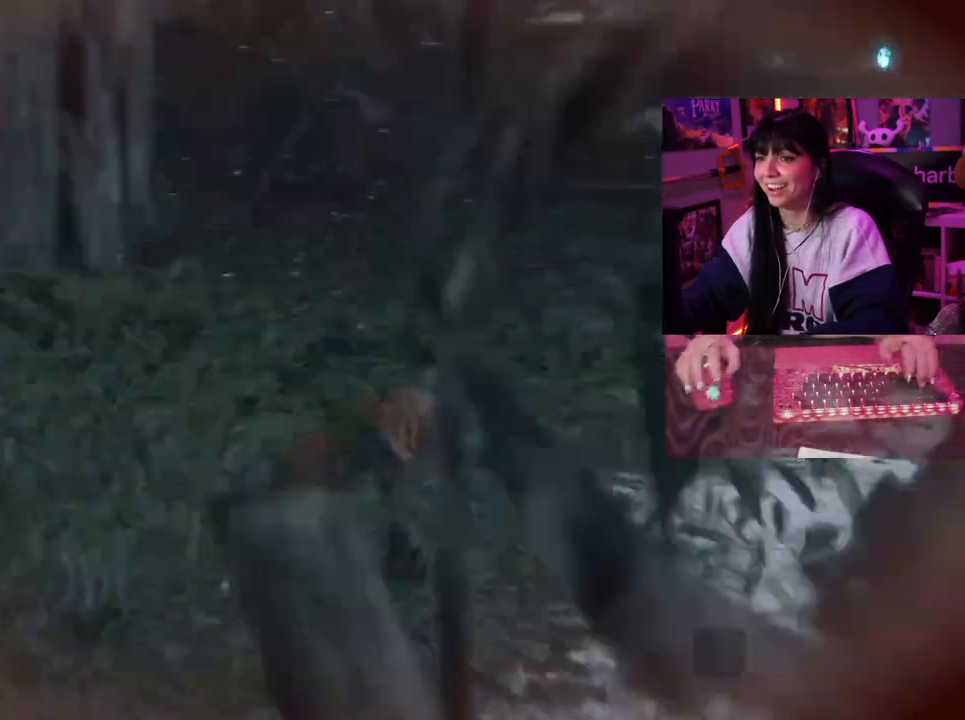
{"keys": ["w"], "mouse": [], "events": [[417, "w", "down"]]}
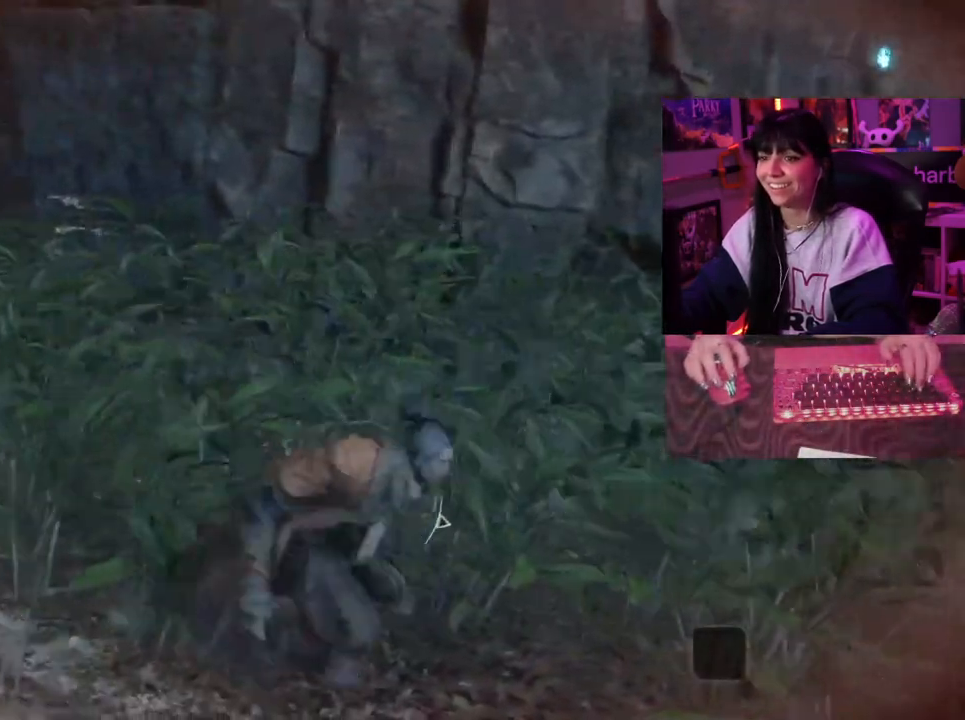
{"keys": ["w"], "mouse": [], "events": []}